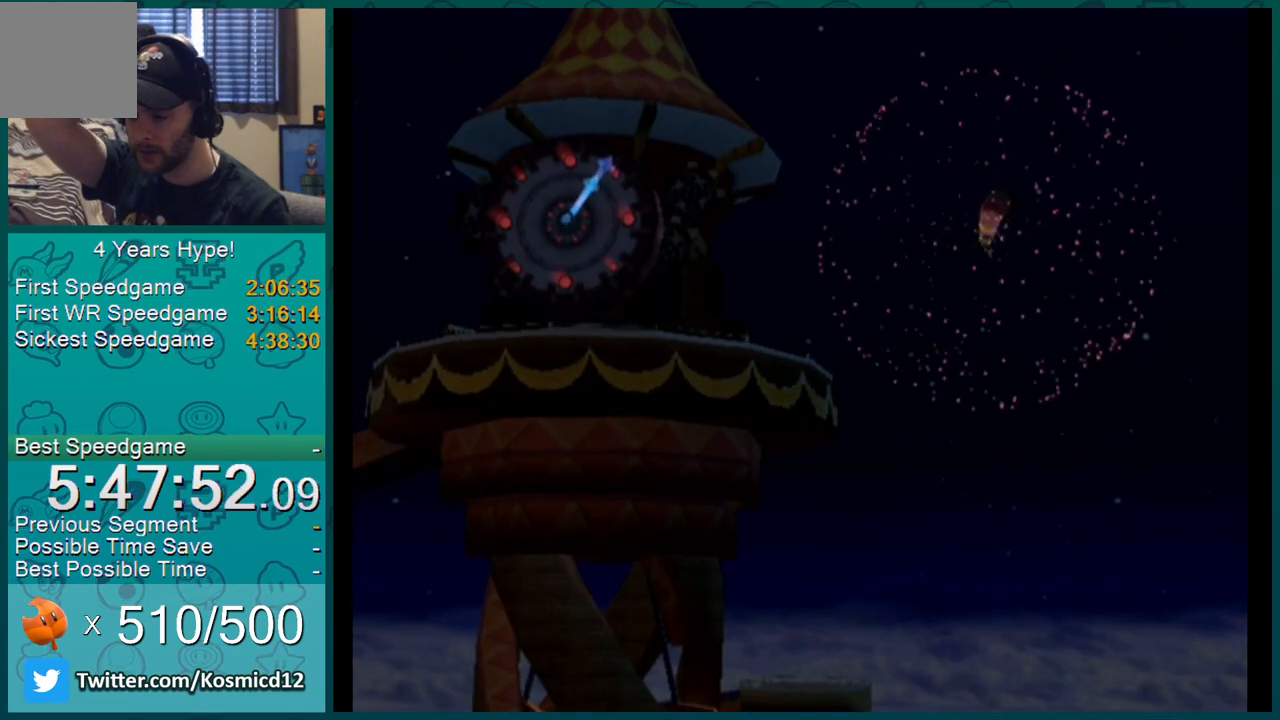
Gameplay with a controller (Nintendo layout); each line is a JSON object with the inputs held at the frame after it. "events" lists button and stick changes between this image and that frame as [ms after this image, input, new state], when the widget could be followed in between. Not read: L3 R2 R3.
{"buttons": [], "left_stick": "center", "right_stick": "down-left", "events": [[484, "right_stick", "down-left"]]}
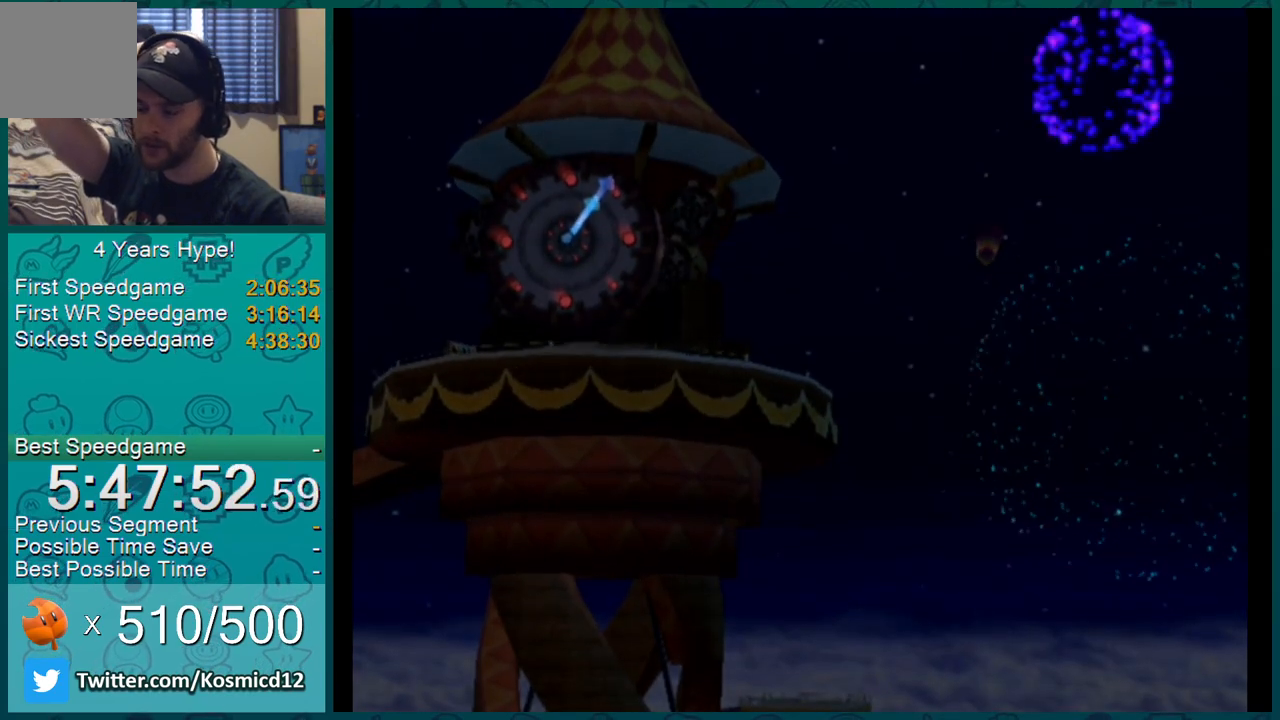
{"buttons": [], "left_stick": "center", "right_stick": "center", "events": [[17, "right_stick", "center"]]}
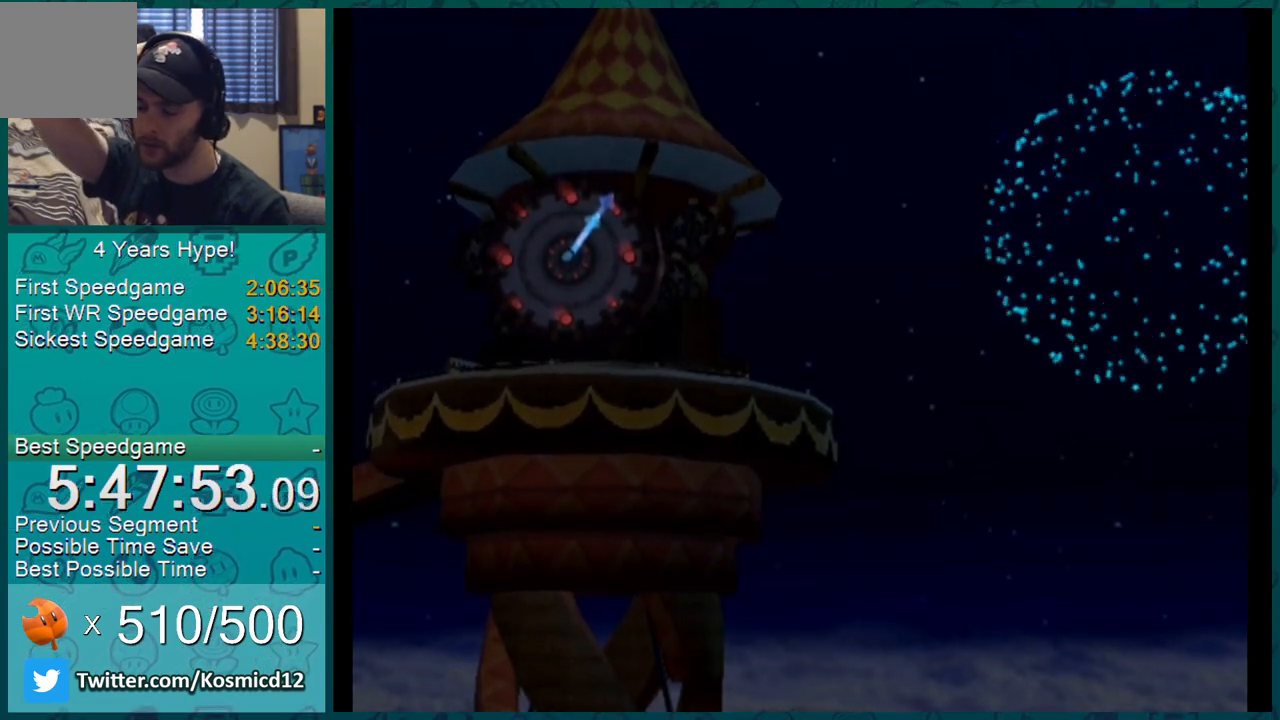
{"buttons": [], "left_stick": "center", "right_stick": "center"}
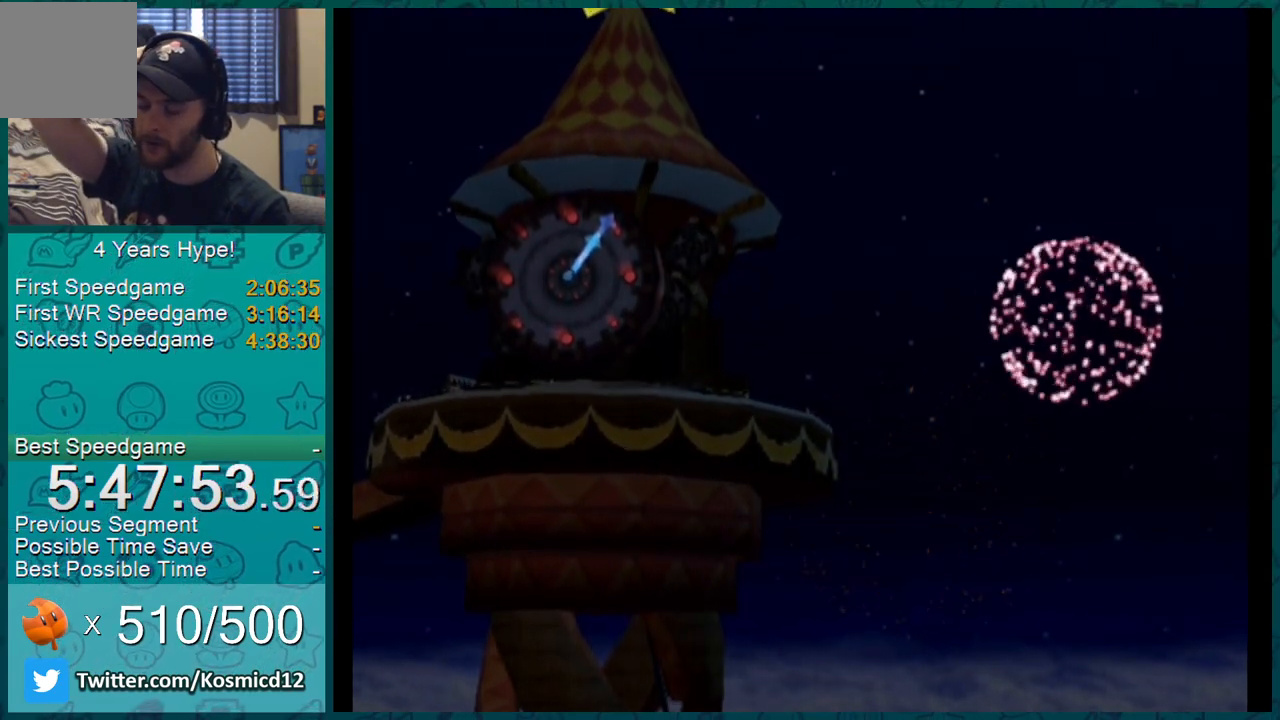
{"buttons": [], "left_stick": "center", "right_stick": "center", "events": []}